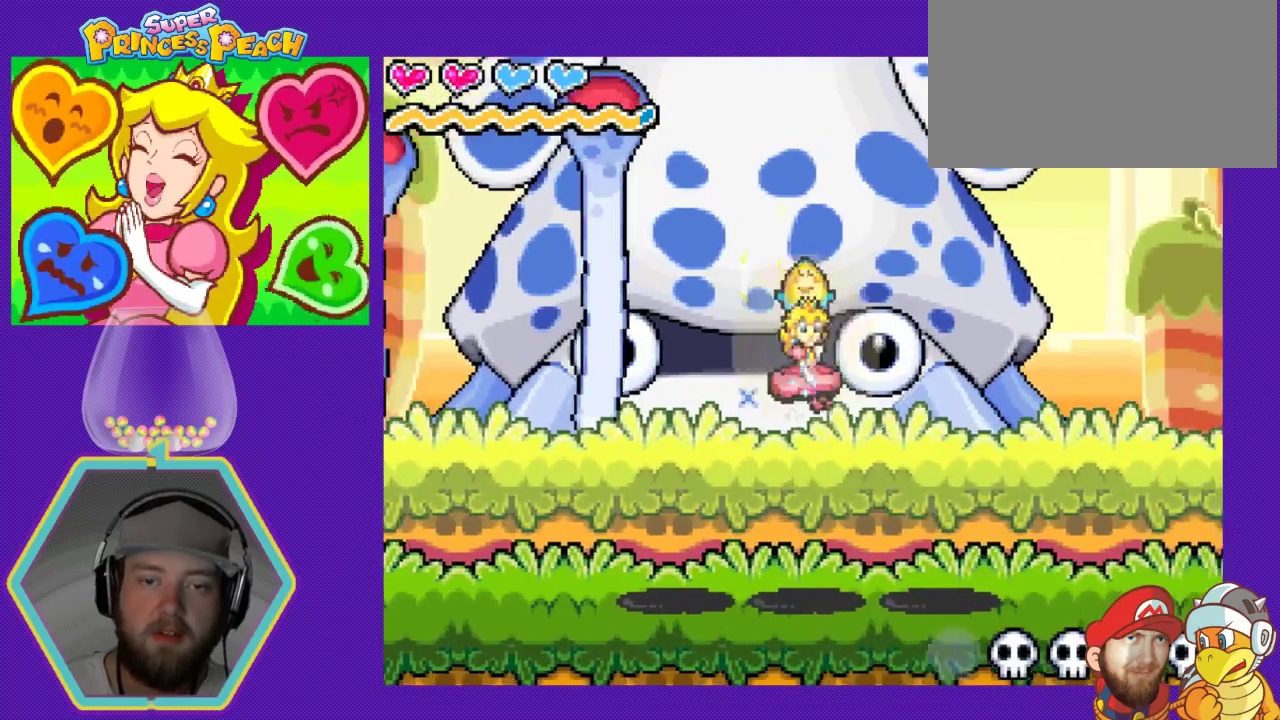
Gameplay with a controller (Nintendo layout); each line is a JSON object with the inputs held at the frame after it. "events" lists button and stick changes between this image and that frame as [ms after this image, input, new state], when the widget could be followed in between. Not read: L3 R3.
{"buttons": ["DPAD_LEFT"], "events": [[33, "A", "down"], [200, "A", "up"], [467, "DPAD_RIGHT", "up"], [500, "DPAD_LEFT", "down"]]}
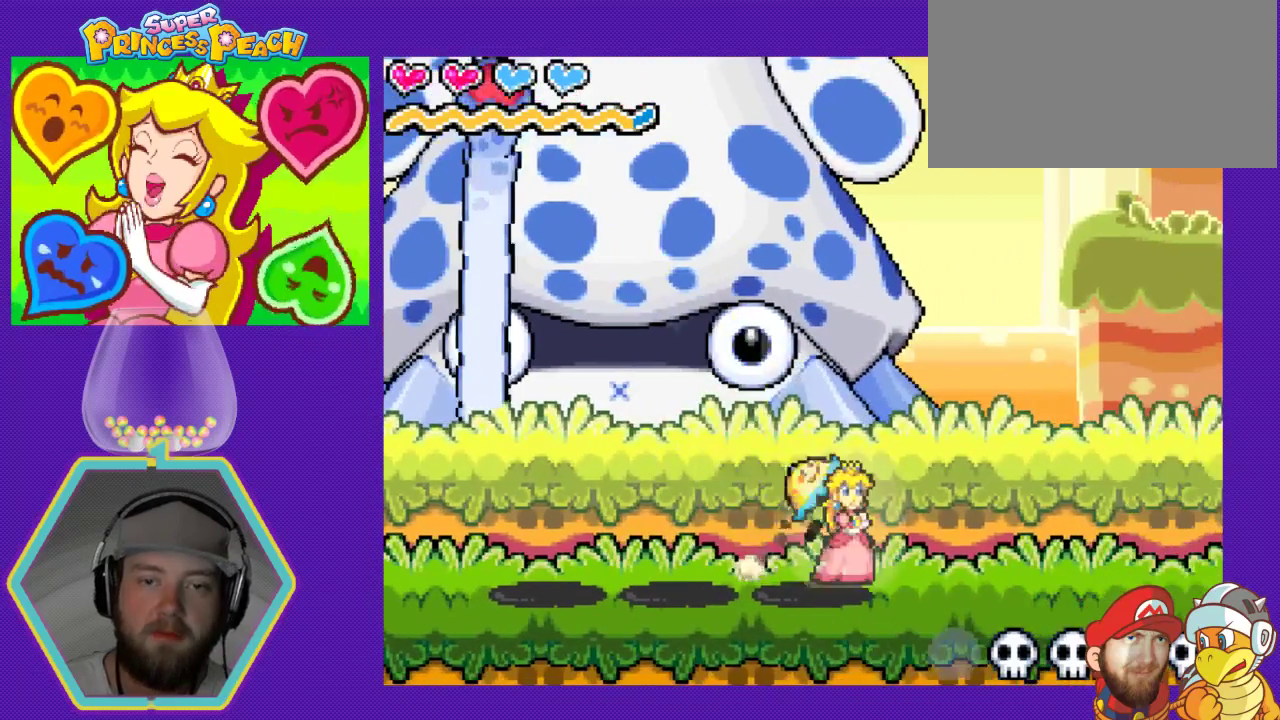
{"buttons": ["DPAD_DOWN", "DPAD_RIGHT"], "events": [[267, "A", "down"], [467, "A", "up"], [467, "DPAD_LEFT", "up"], [500, "DPAD_DOWN", "down"], [500, "DPAD_RIGHT", "down"]]}
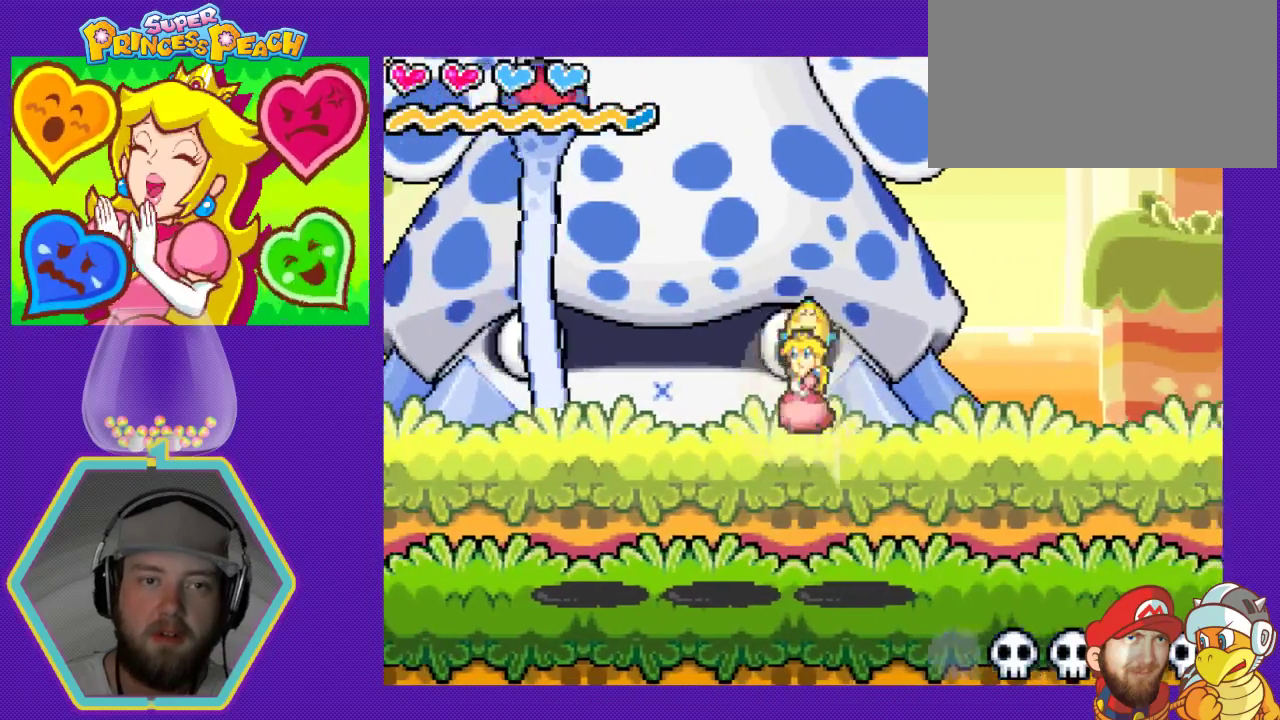
{"buttons": ["A", "DPAD_RIGHT"], "events": [[300, "DPAD_DOWN", "up"], [500, "A", "down"]]}
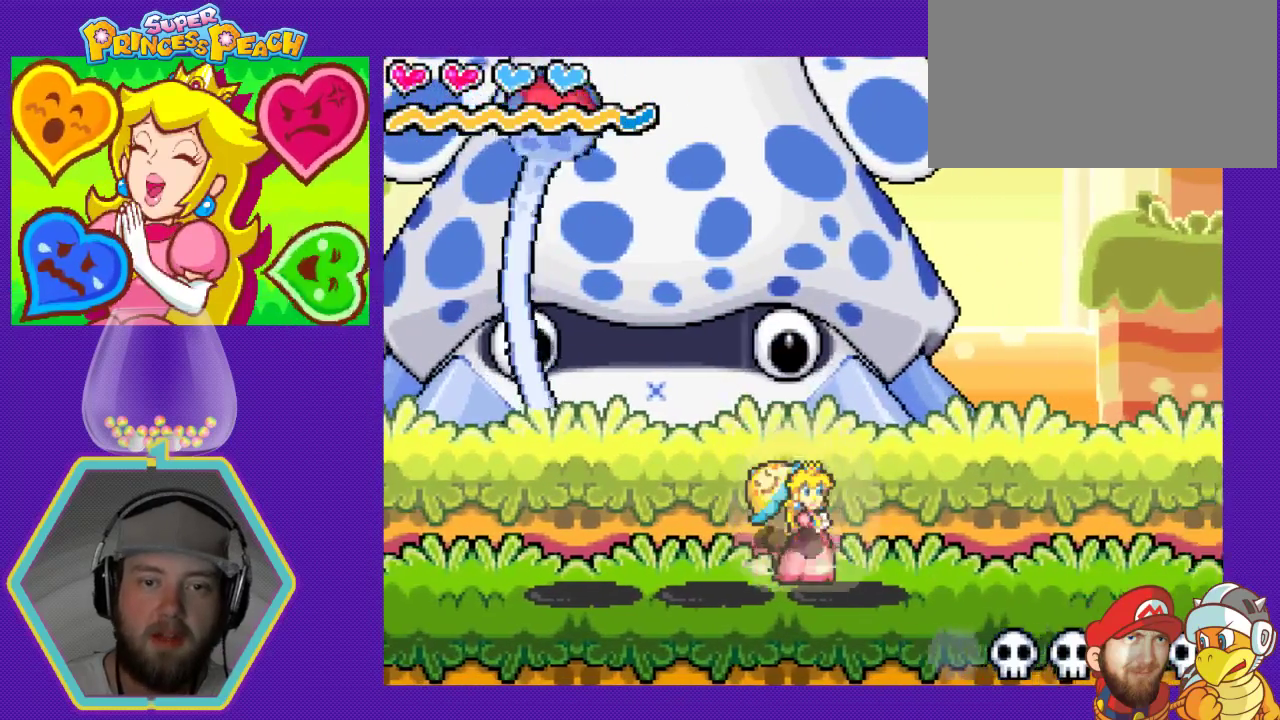
{"buttons": ["DPAD_RIGHT"], "events": [[333, "A", "up"]]}
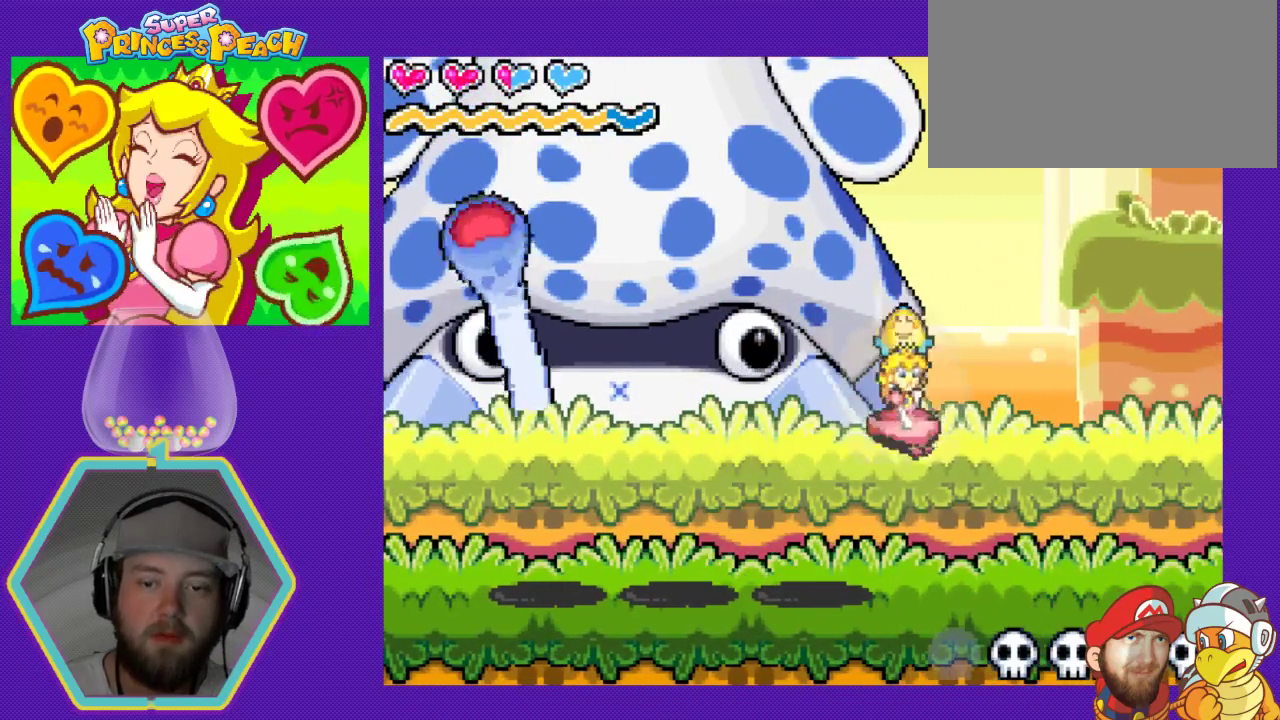
{"buttons": [], "events": [[100, "DPAD_DOWN", "down"], [133, "DPAD_DOWN", "up"], [233, "DPAD_DOWN", "down"], [267, "DPAD_RIGHT", "up"], [333, "DPAD_DOWN", "up"]]}
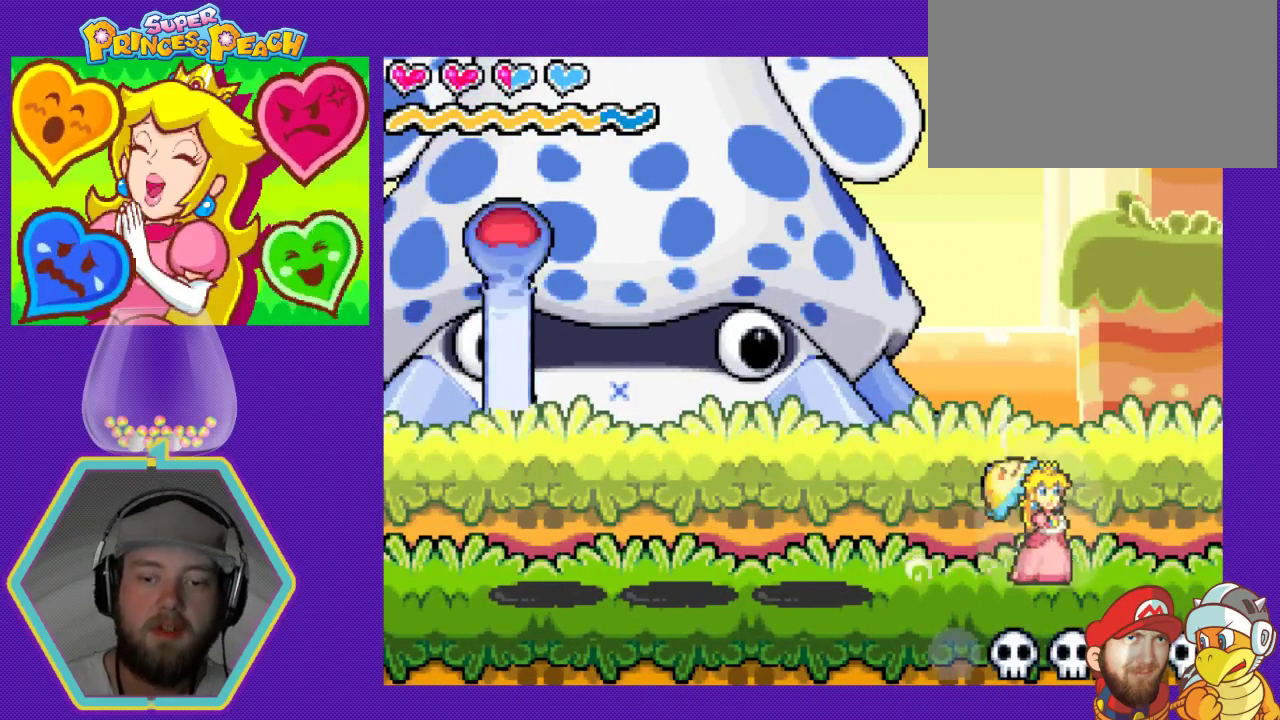
{"buttons": ["DPAD_LEFT"], "events": [[400, "DPAD_LEFT", "down"]]}
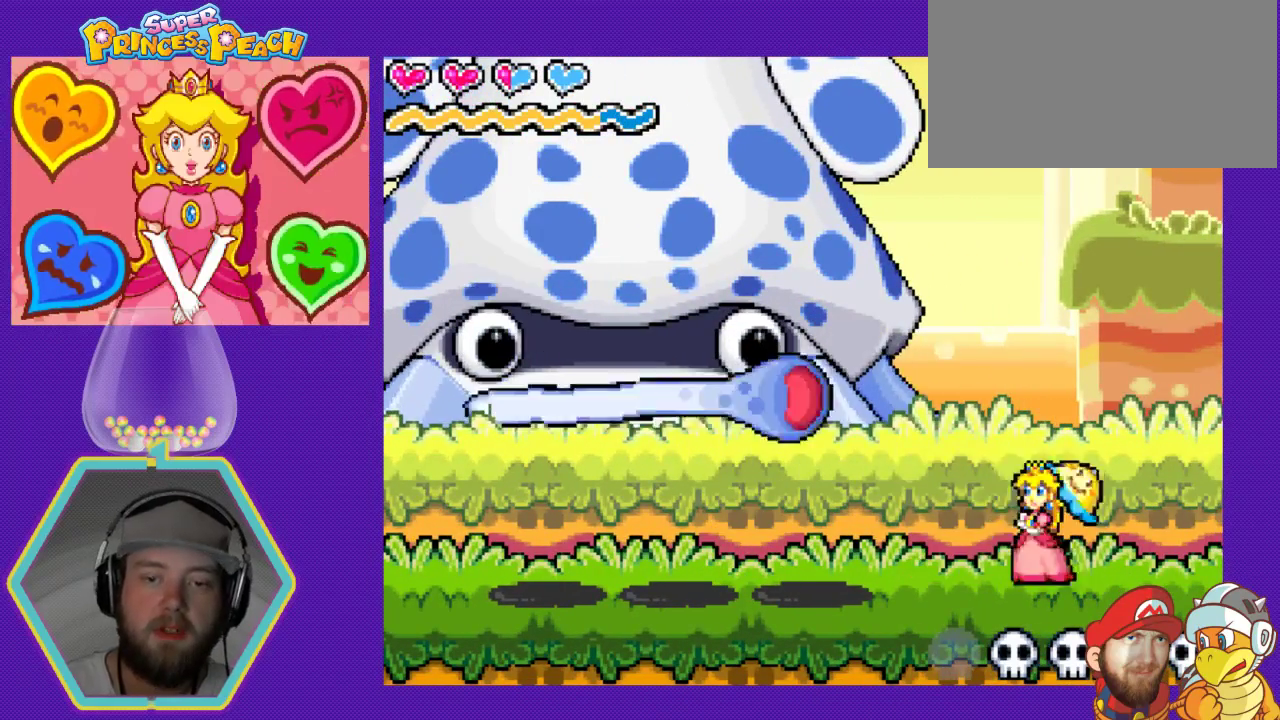
{"buttons": ["DPAD_RIGHT"], "events": [[67, "DPAD_LEFT", "up"], [267, "DPAD_RIGHT", "down"]]}
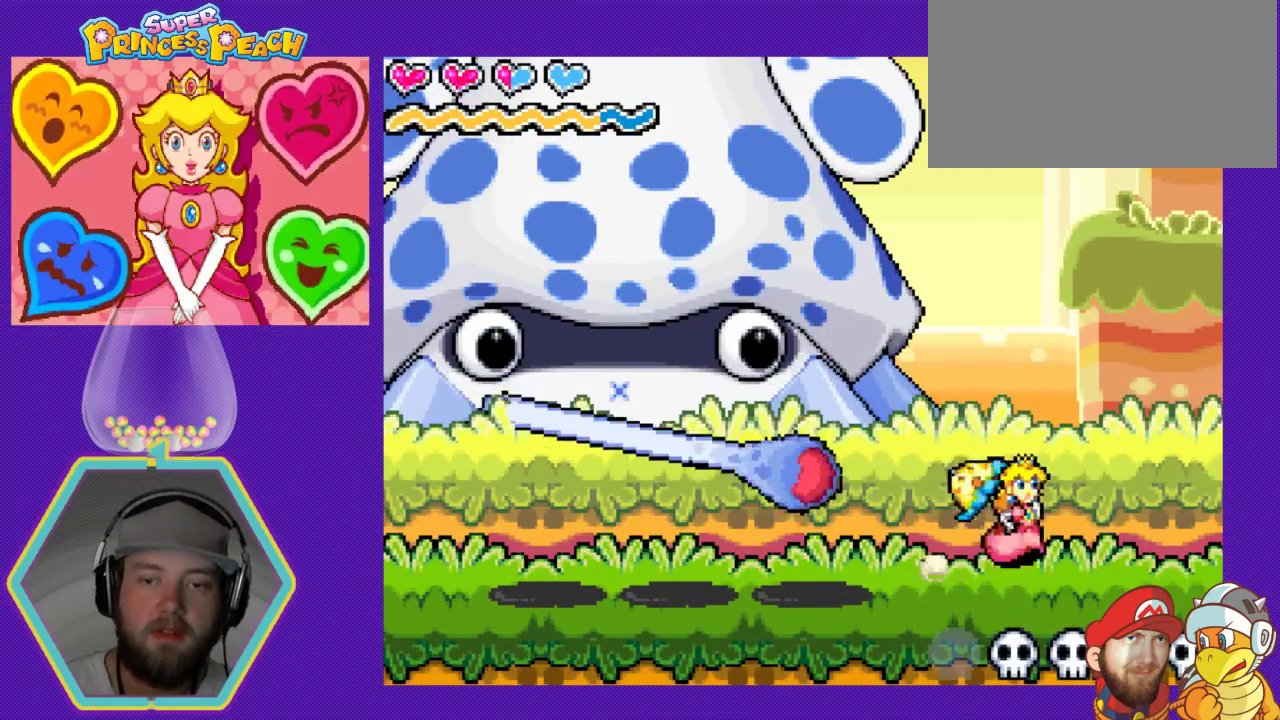
{"buttons": ["DPAD_DOWN", "DPAD_RIGHT"], "events": [[100, "DPAD_RIGHT", "up"], [400, "DPAD_DOWN", "down"], [400, "DPAD_LEFT", "down"], [500, "DPAD_LEFT", "up"], [500, "DPAD_RIGHT", "down"]]}
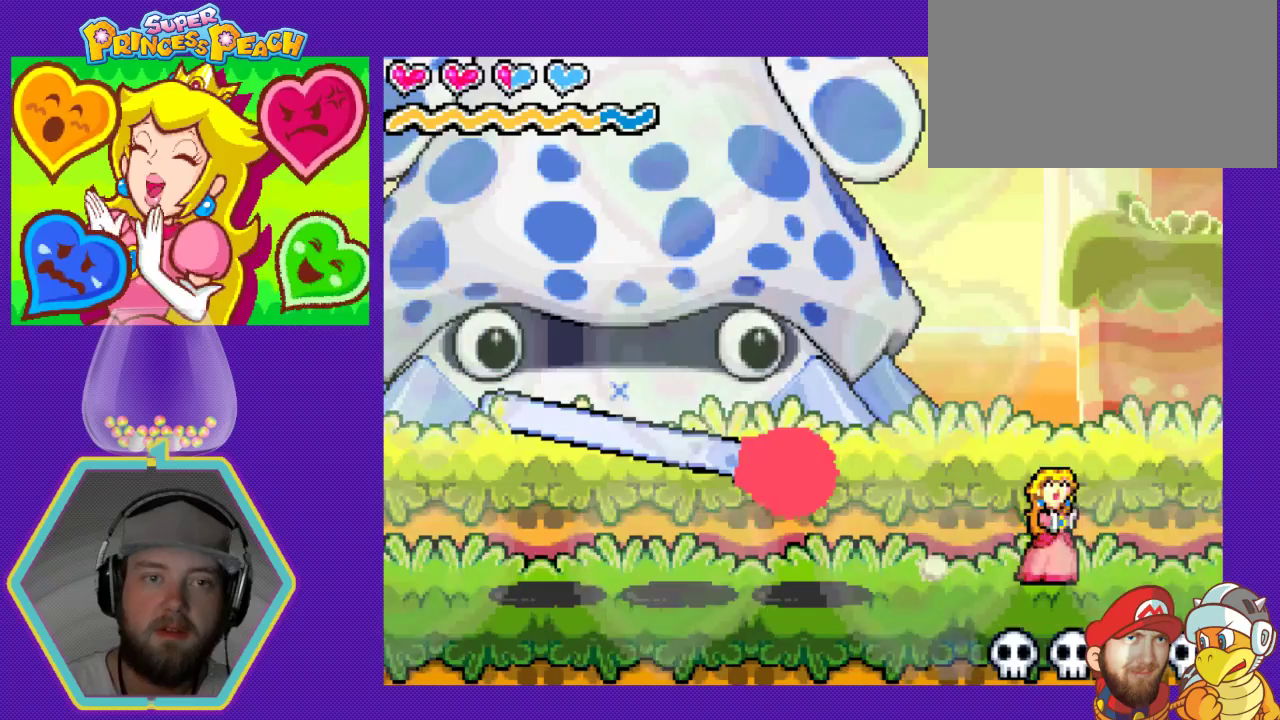
{"buttons": ["DPAD_LEFT"], "events": [[33, "DPAD_DOWN", "up"], [233, "DPAD_RIGHT", "up"], [267, "DPAD_LEFT", "down"], [400, "DPAD_LEFT", "up"], [500, "DPAD_LEFT", "down"]]}
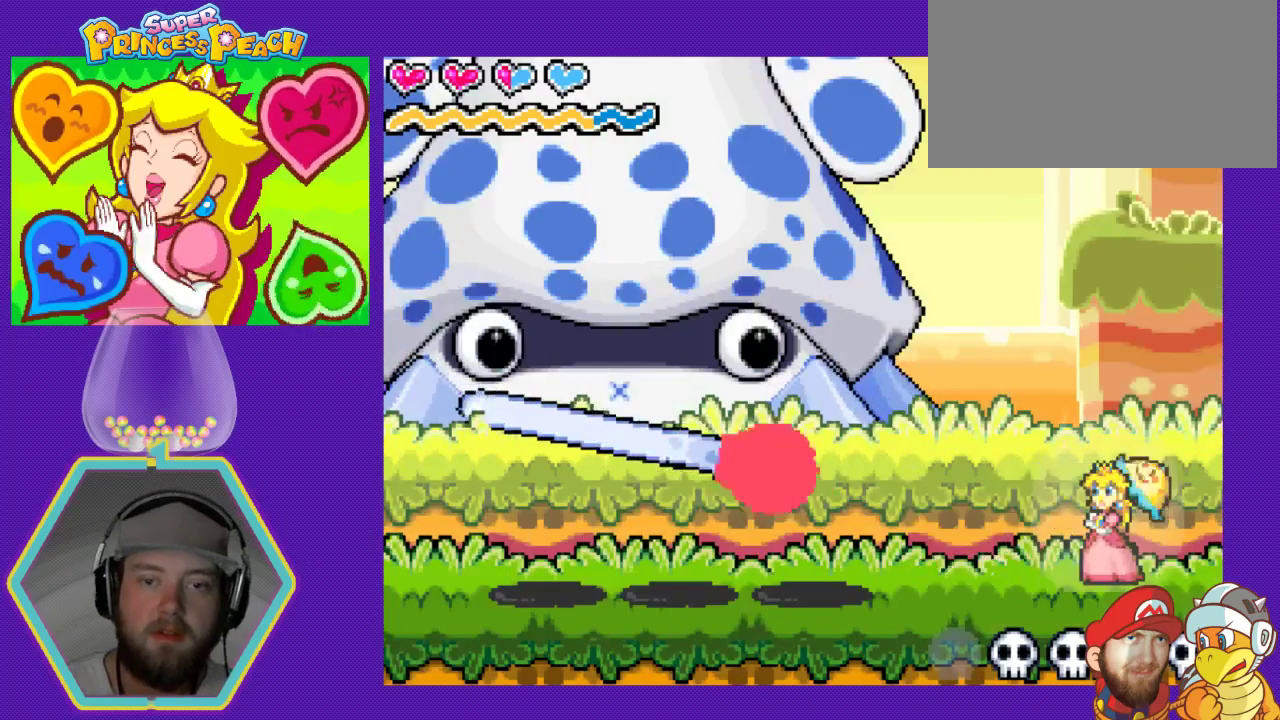
{"buttons": ["A", "DPAD_LEFT"], "events": [[467, "A", "down"]]}
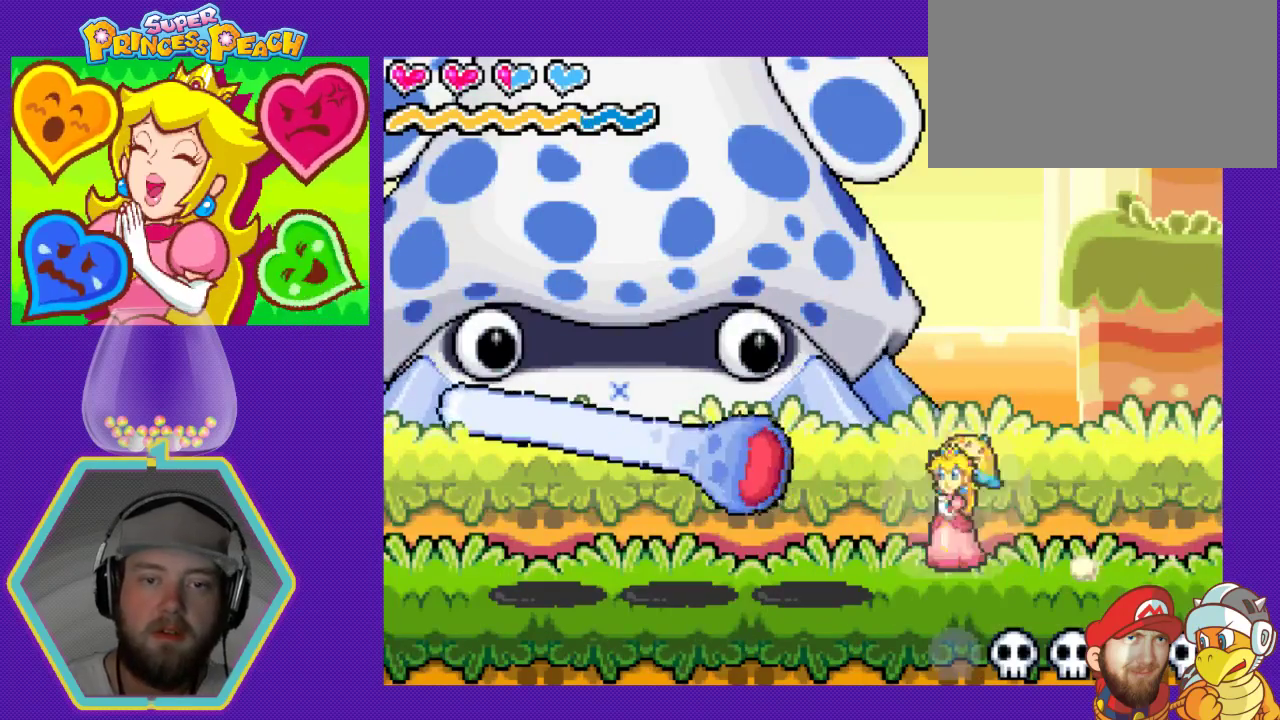
{"buttons": ["DPAD_RIGHT"], "events": [[67, "A", "up"], [133, "B", "down"], [300, "B", "up"], [333, "DPAD_LEFT", "up"], [367, "B", "down"], [433, "B", "up"], [467, "DPAD_RIGHT", "down"]]}
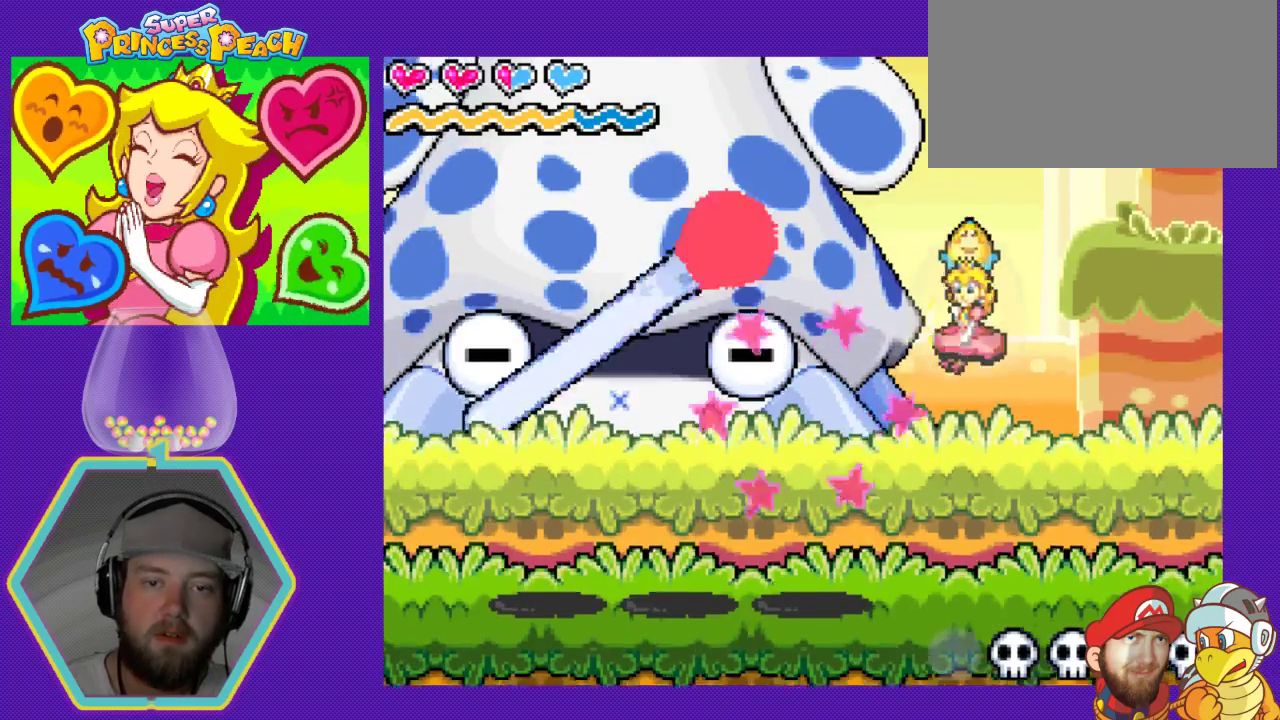
{"buttons": ["DPAD_LEFT"], "events": [[33, "B", "down"], [67, "B", "up"], [167, "DPAD_RIGHT", "up"], [200, "DPAD_LEFT", "down"]]}
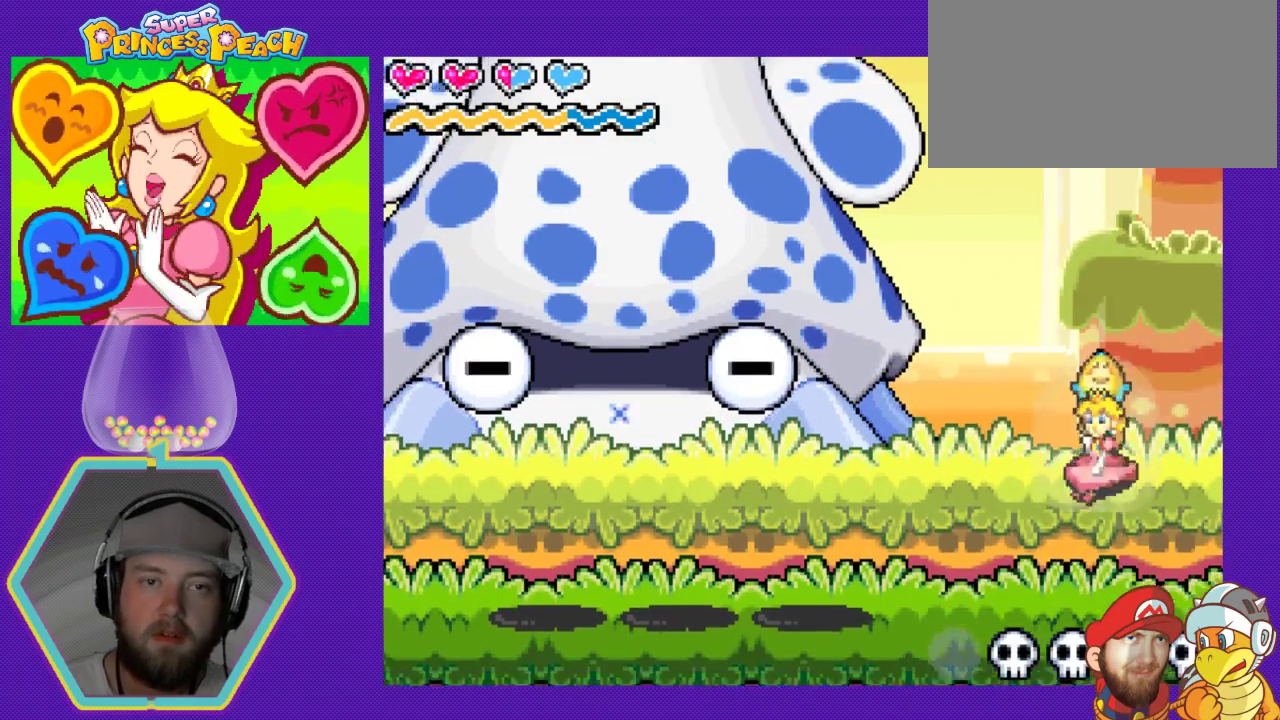
{"buttons": ["DPAD_RIGHT"], "events": [[333, "DPAD_LEFT", "up"], [433, "DPAD_RIGHT", "down"]]}
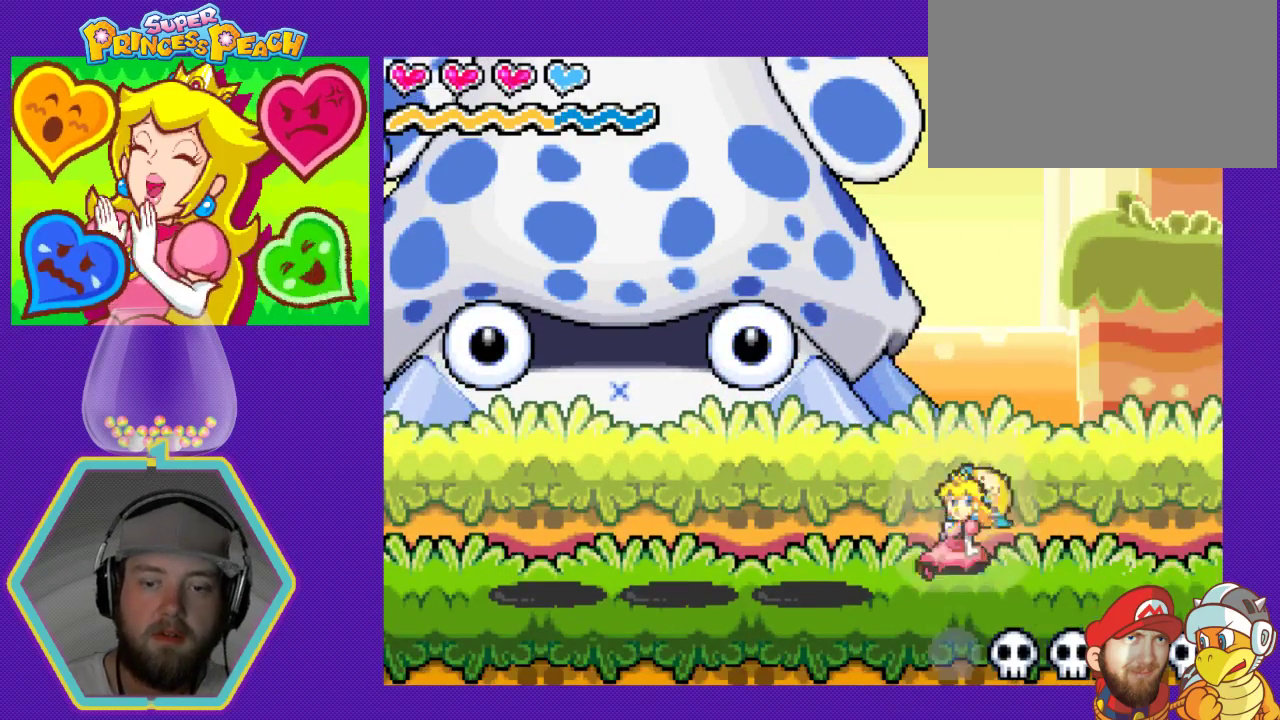
{"buttons": ["DPAD_LEFT"], "events": [[167, "DPAD_RIGHT", "up"], [300, "DPAD_LEFT", "down"]]}
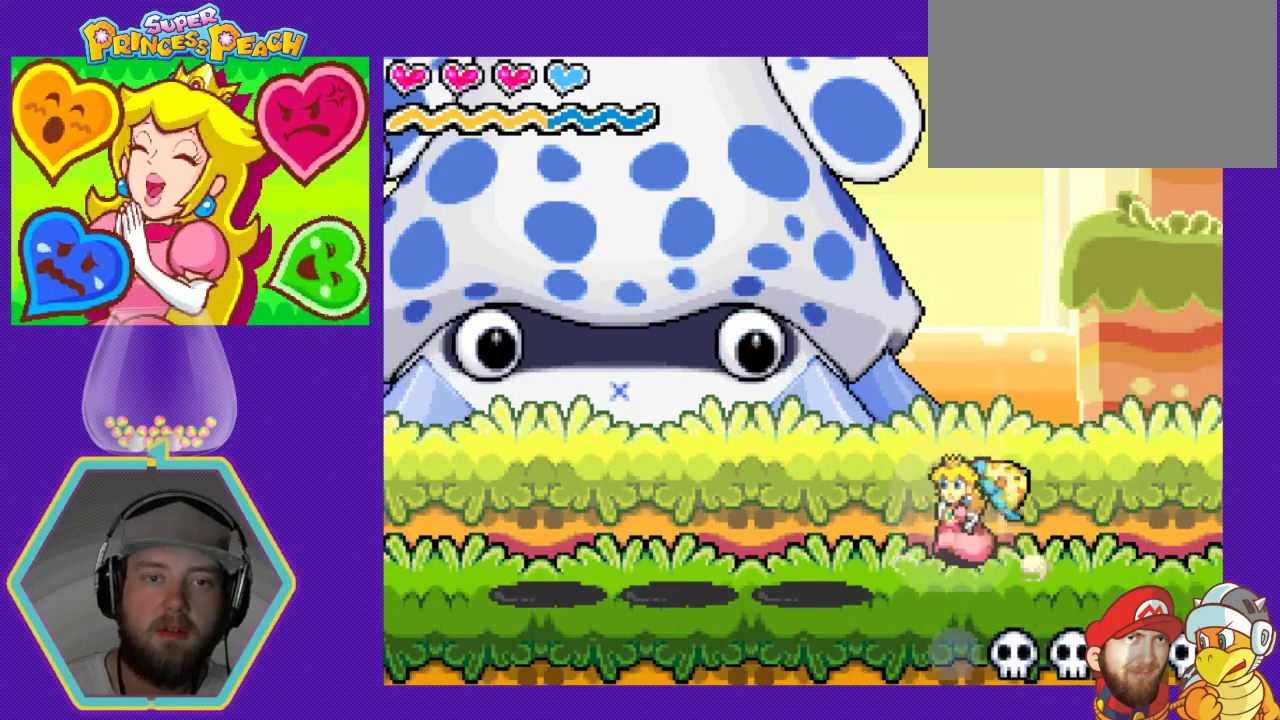
{"buttons": ["DPAD_DOWN"], "events": [[267, "DPAD_LEFT", "up"], [367, "DPAD_RIGHT", "down"], [467, "DPAD_DOWN", "down"], [500, "DPAD_RIGHT", "up"]]}
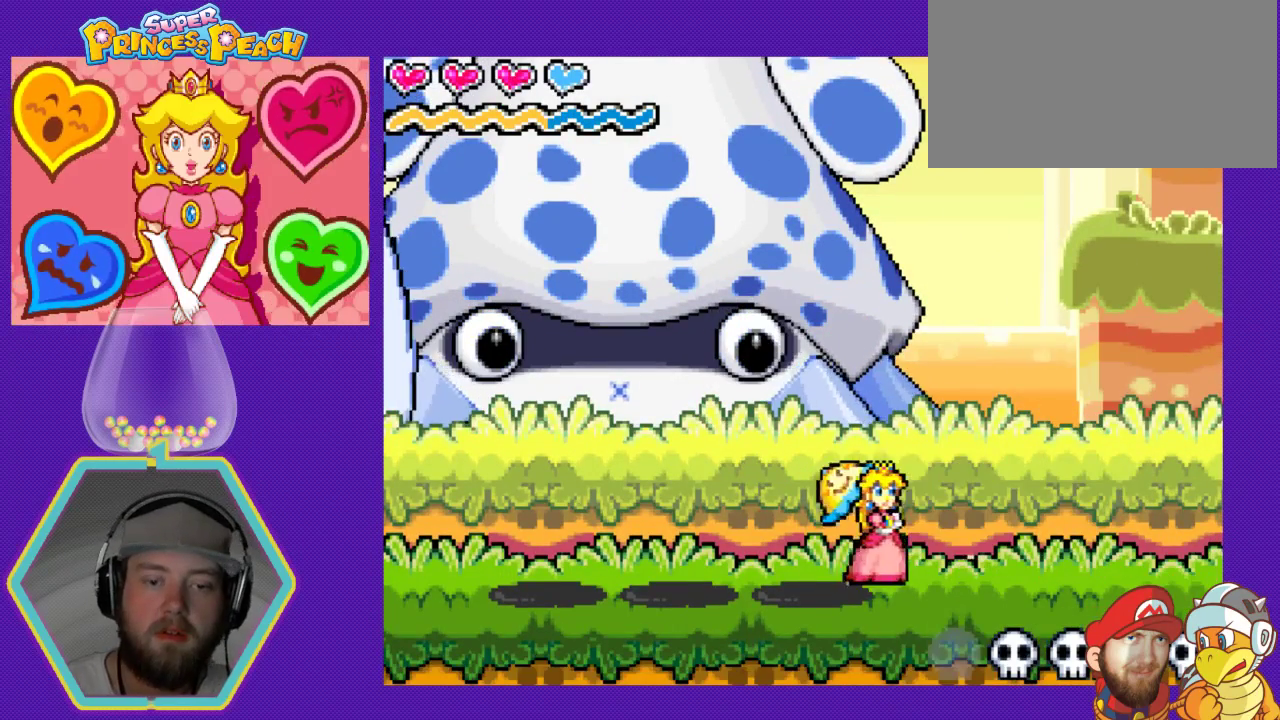
{"buttons": ["DPAD_LEFT"], "events": [[33, "DPAD_DOWN", "up"], [33, "DPAD_LEFT", "down"]]}
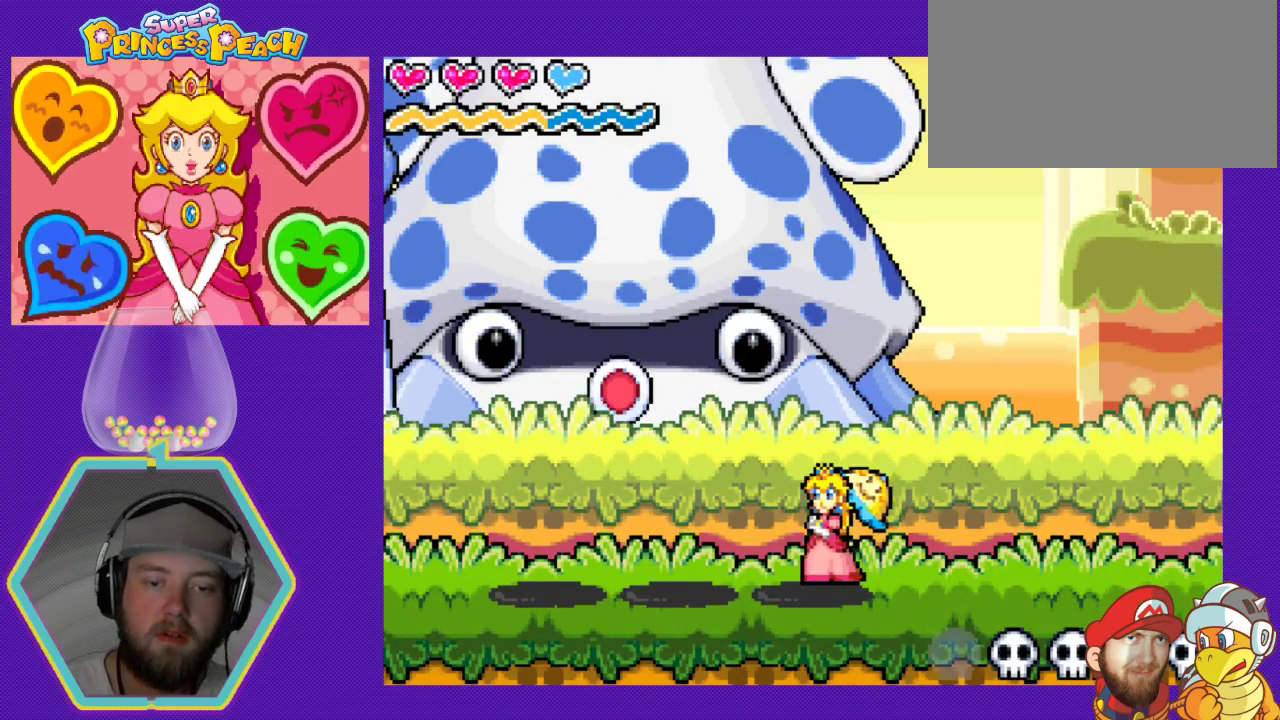
{"buttons": [], "events": [[467, "DPAD_DOWN", "down"], [500, "DPAD_DOWN", "up"], [500, "DPAD_LEFT", "up"]]}
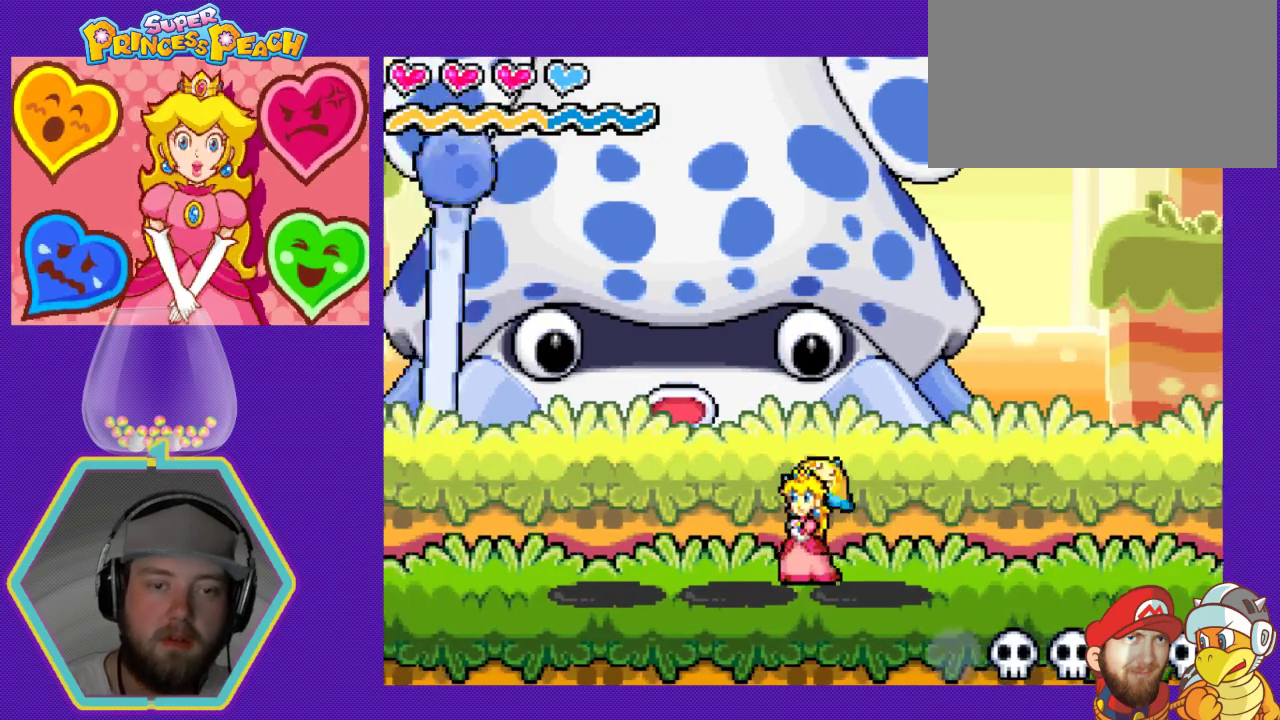
{"buttons": ["DPAD_RIGHT"], "events": [[33, "DPAD_RIGHT", "down"]]}
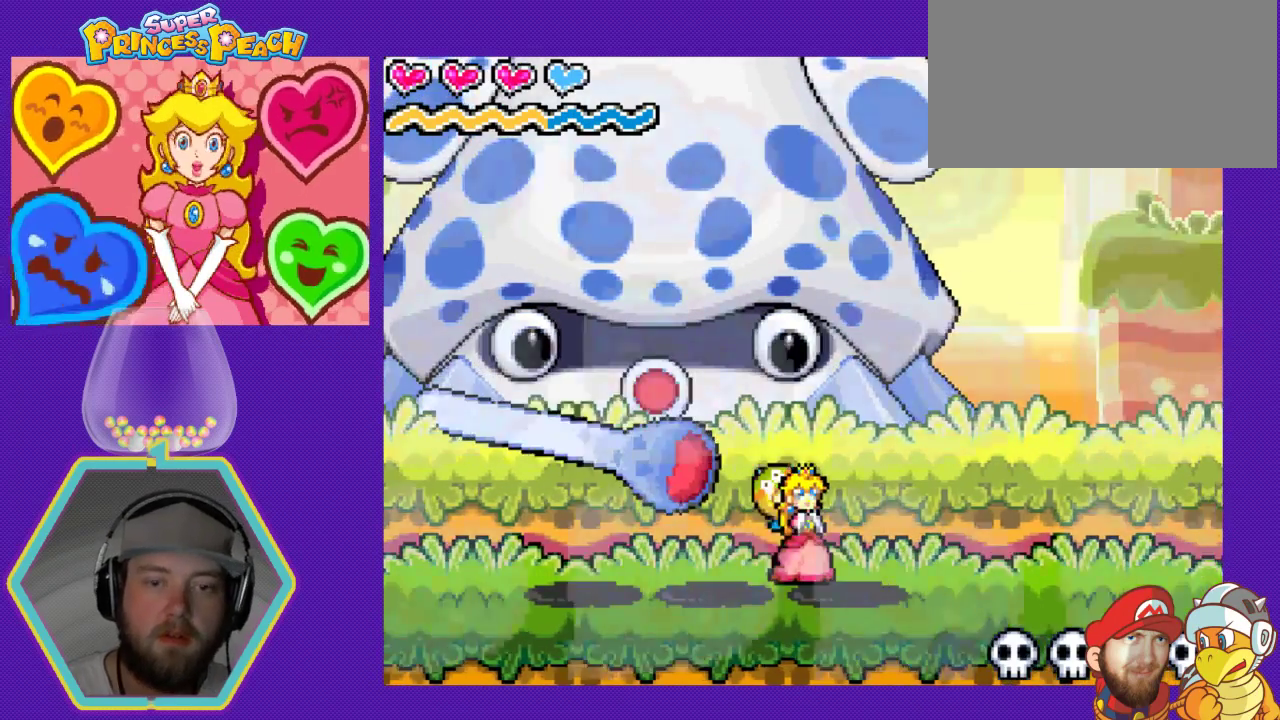
{"buttons": ["DPAD_RIGHT"], "events": [[167, "DPAD_DOWN", "down"], [367, "DPAD_DOWN", "up"]]}
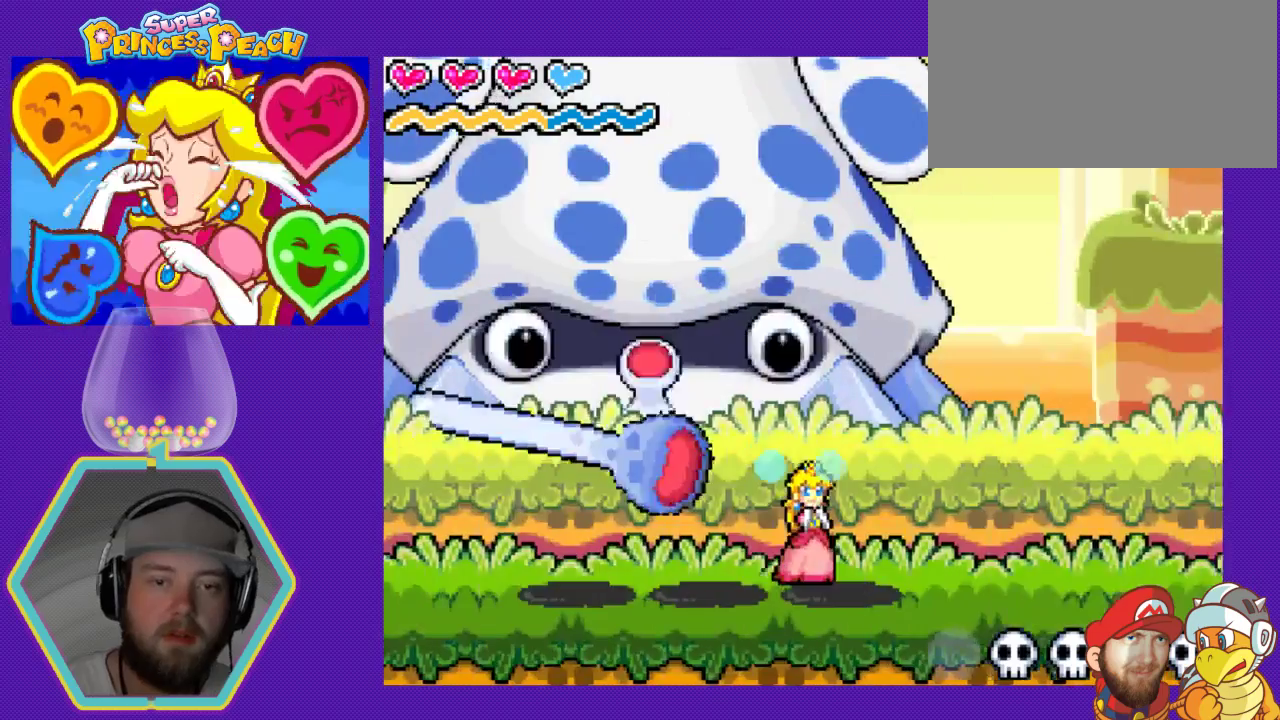
{"buttons": ["A", "DPAD_LEFT"], "events": [[100, "DPAD_DOWN", "down"], [133, "DPAD_RIGHT", "up"], [167, "DPAD_DOWN", "up"], [167, "DPAD_LEFT", "down"], [400, "A", "down"]]}
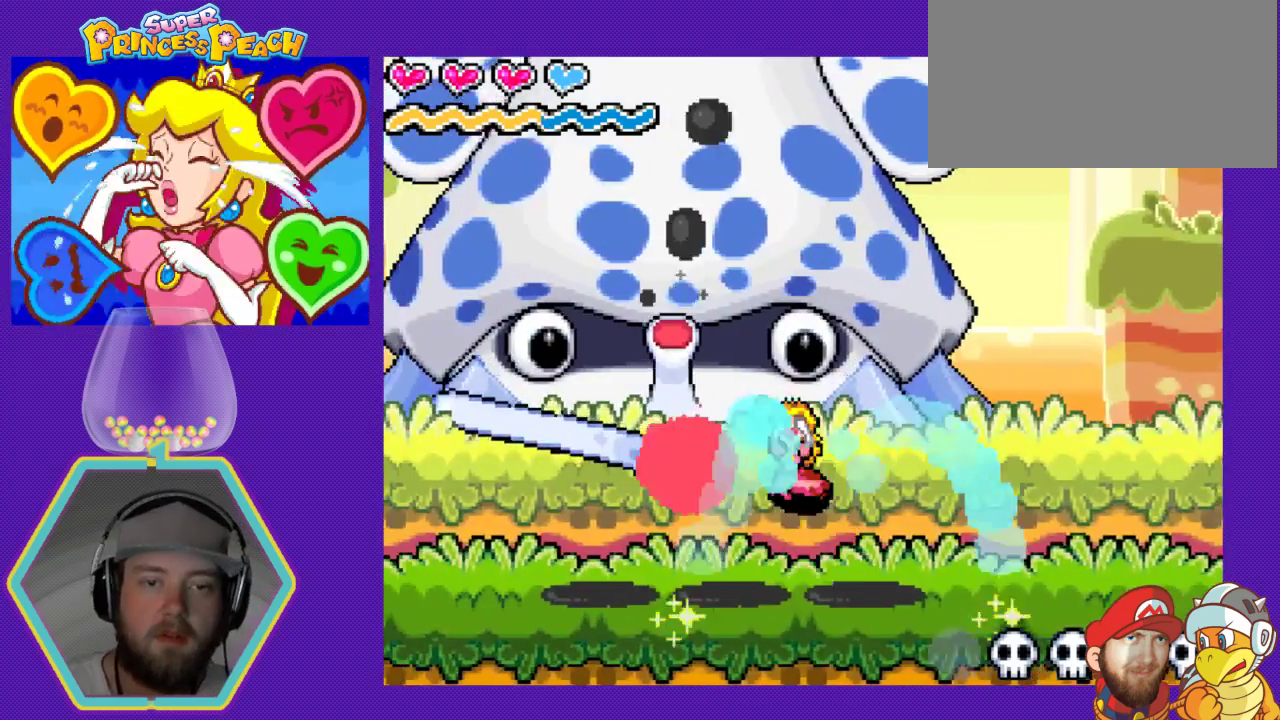
{"buttons": [], "events": [[33, "A", "up"], [100, "B", "down"], [233, "DPAD_LEFT", "up"], [267, "DPAD_LEFT", "down"], [333, "B", "up"], [400, "B", "down"], [500, "B", "up"], [500, "DPAD_LEFT", "up"]]}
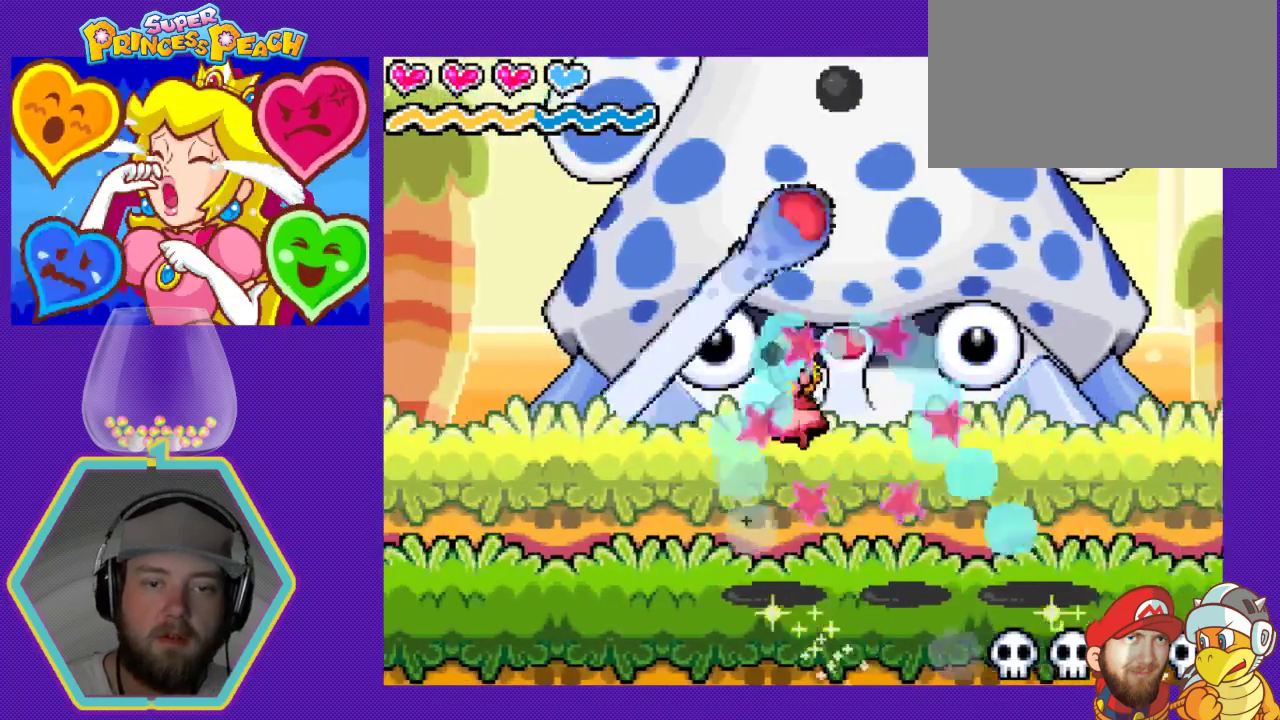
{"buttons": ["DPAD_LEFT"], "events": [[67, "B", "down"], [133, "B", "up"], [333, "DPAD_DOWN", "down"], [333, "DPAD_RIGHT", "down"], [367, "DPAD_RIGHT", "up"], [400, "DPAD_LEFT", "down"], [433, "DPAD_DOWN", "up"]]}
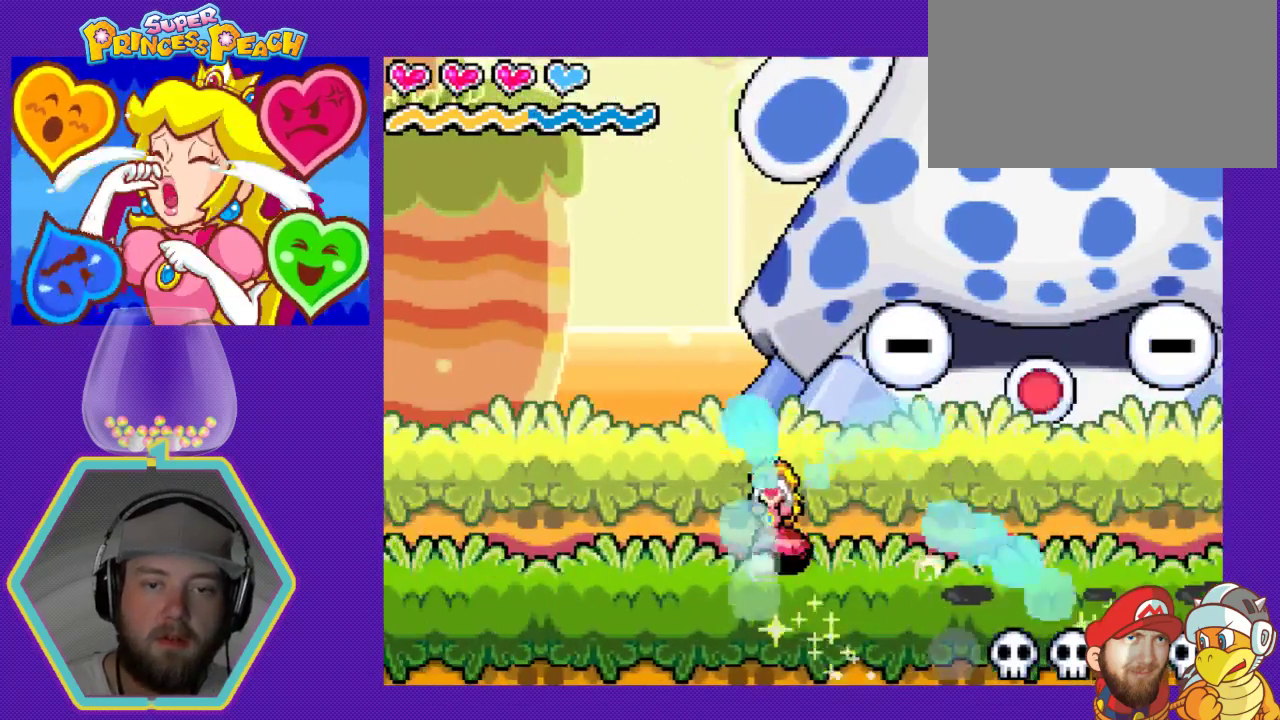
{"buttons": ["A", "DPAD_RIGHT"], "events": [[33, "DPAD_DOWN", "down"], [33, "DPAD_LEFT", "up"], [67, "DPAD_RIGHT", "down"], [100, "DPAD_DOWN", "up"], [400, "A", "down"]]}
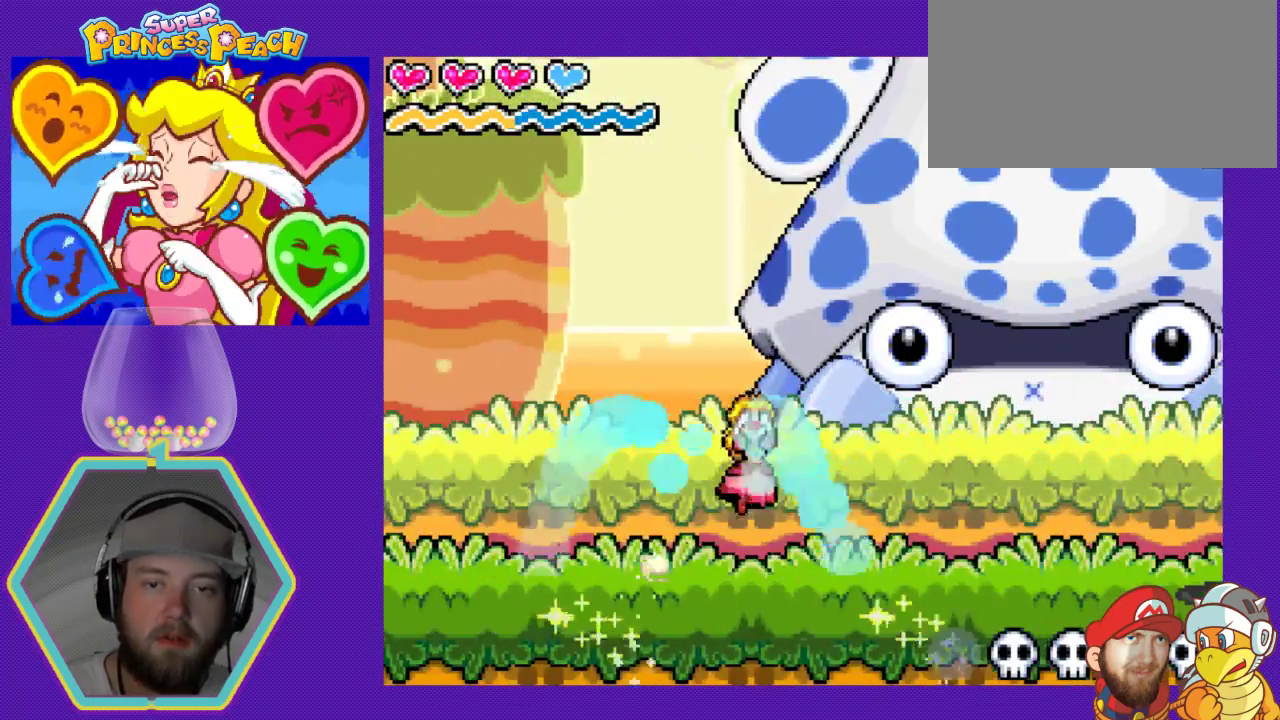
{"buttons": ["DPAD_RIGHT"], "events": [[133, "A", "up"]]}
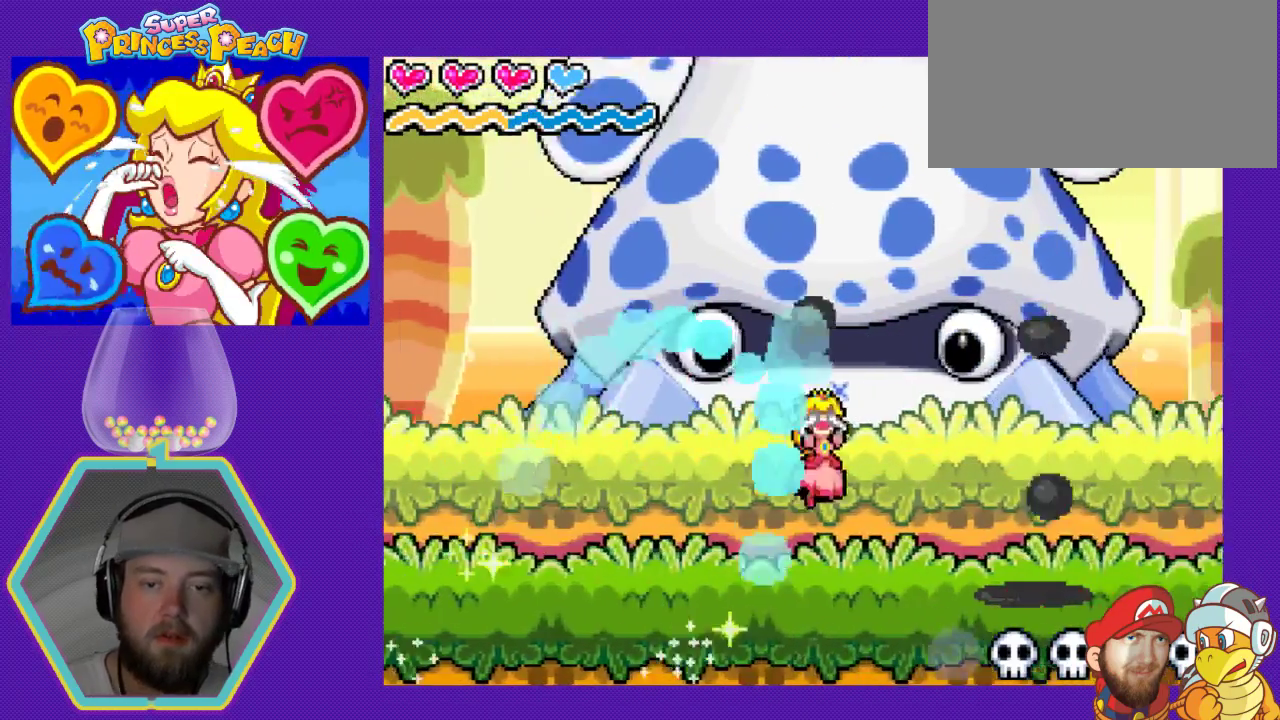
{"buttons": ["DPAD_LEFT"], "events": [[367, "DPAD_DOWN", "down"], [367, "DPAD_RIGHT", "up"], [400, "DPAD_DOWN", "up"], [433, "DPAD_LEFT", "down"]]}
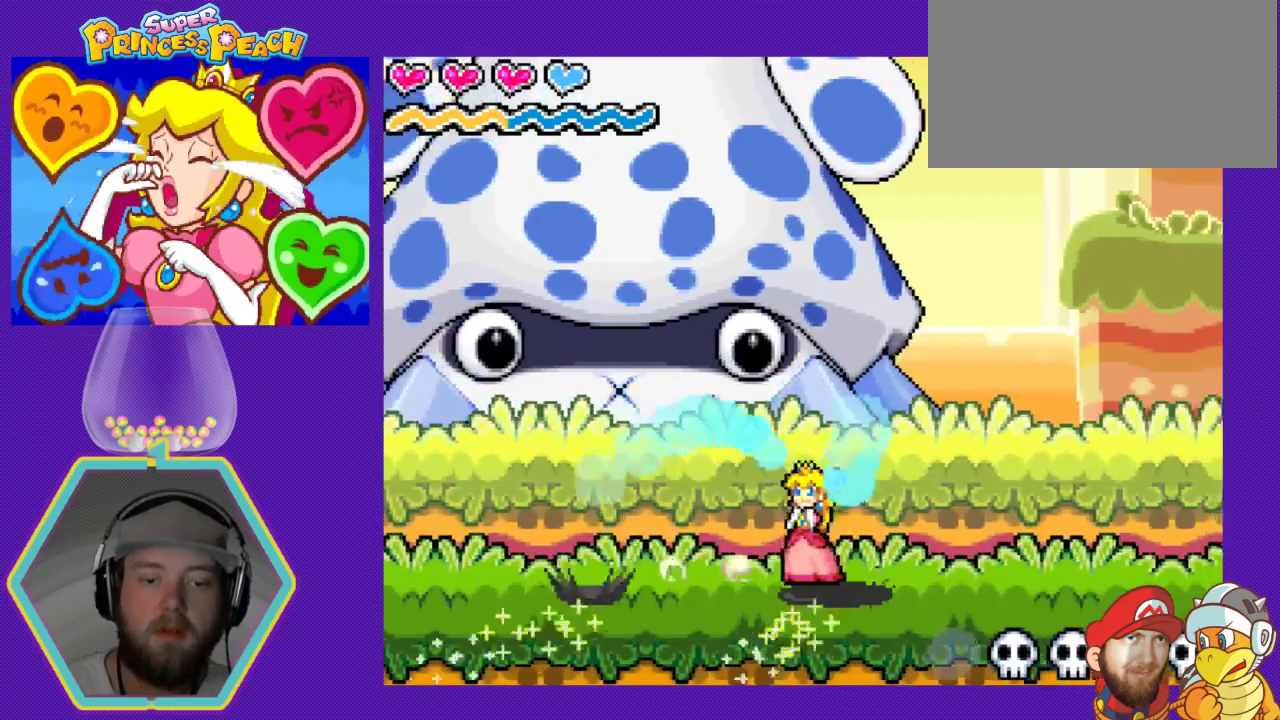
{"buttons": ["DPAD_RIGHT"], "events": [[133, "DPAD_DOWN", "down"], [167, "DPAD_LEFT", "up"], [200, "DPAD_DOWN", "up"], [200, "DPAD_RIGHT", "down"]]}
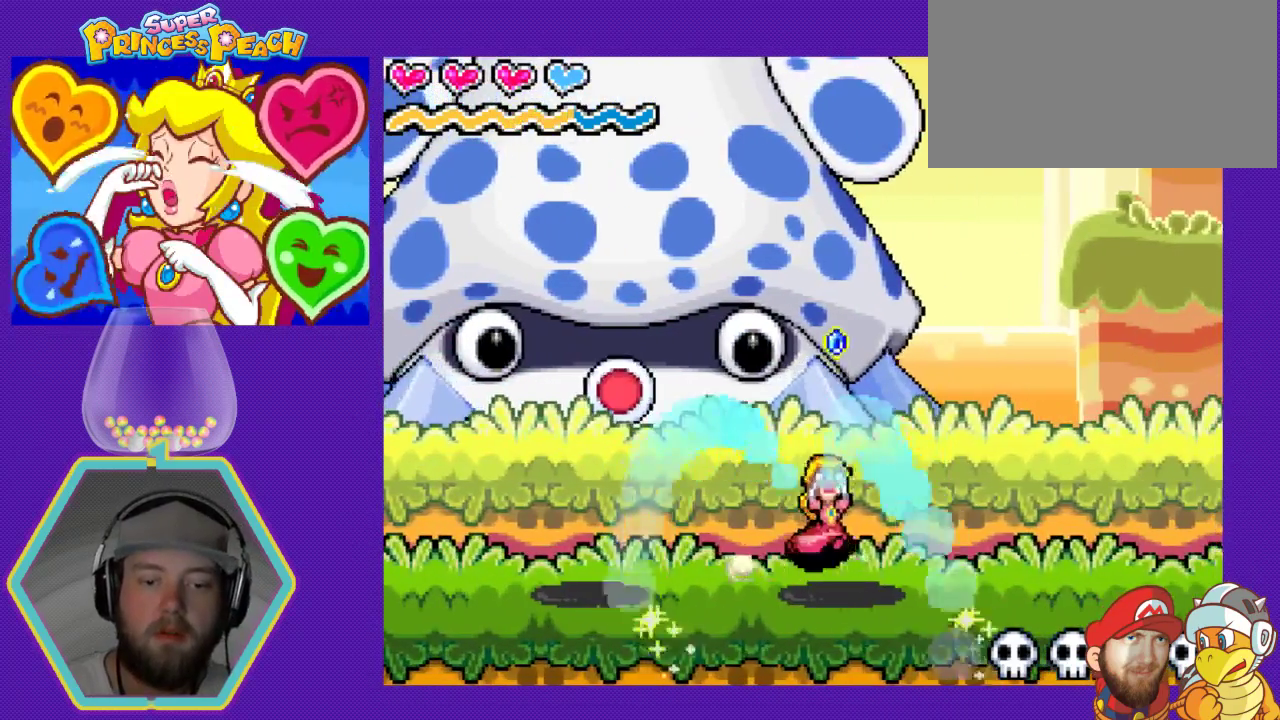
{"buttons": ["DPAD_LEFT"], "events": [[233, "DPAD_DOWN", "down"], [233, "DPAD_RIGHT", "up"], [267, "DPAD_DOWN", "up"], [267, "DPAD_LEFT", "down"]]}
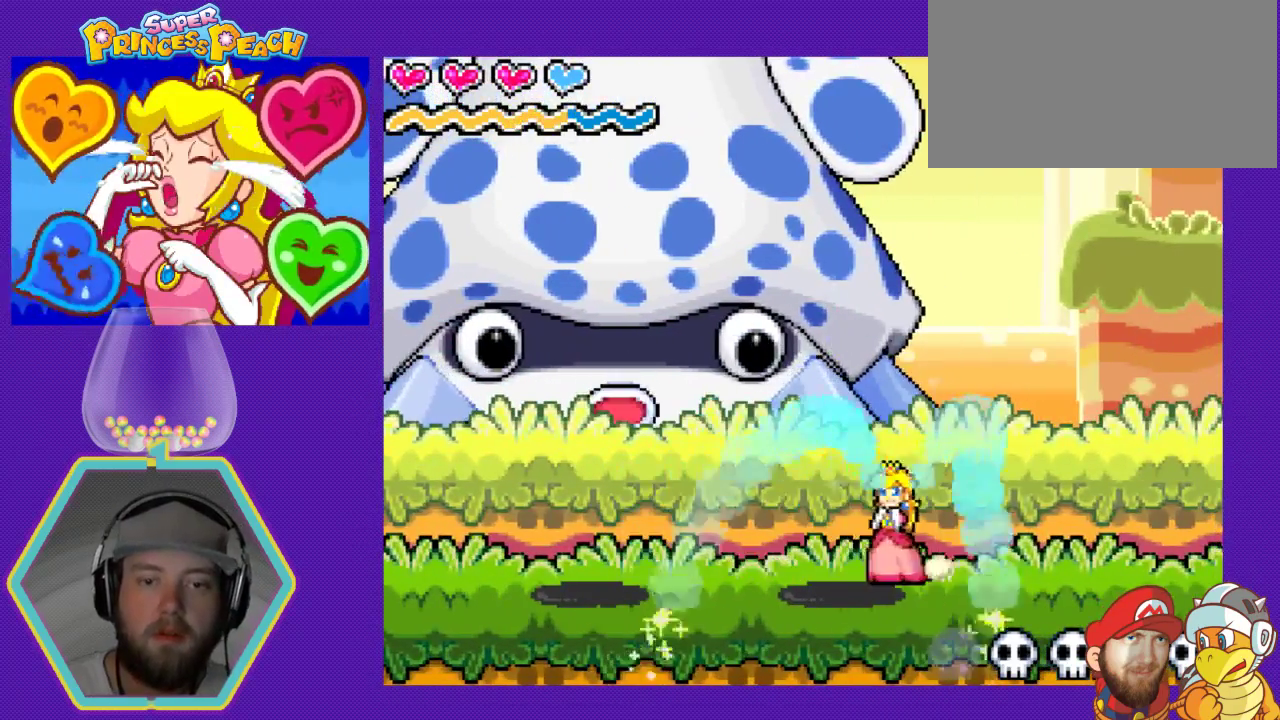
{"buttons": ["DPAD_LEFT"], "events": []}
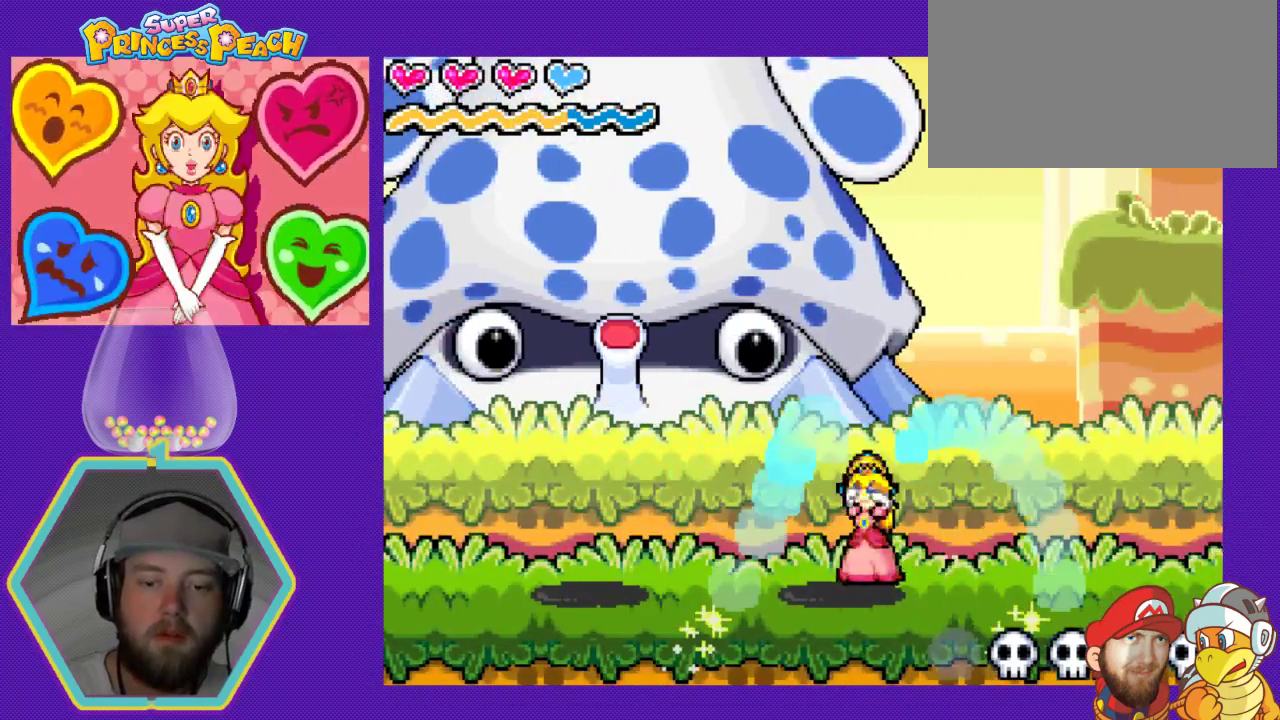
{"buttons": ["DPAD_LEFT"], "events": []}